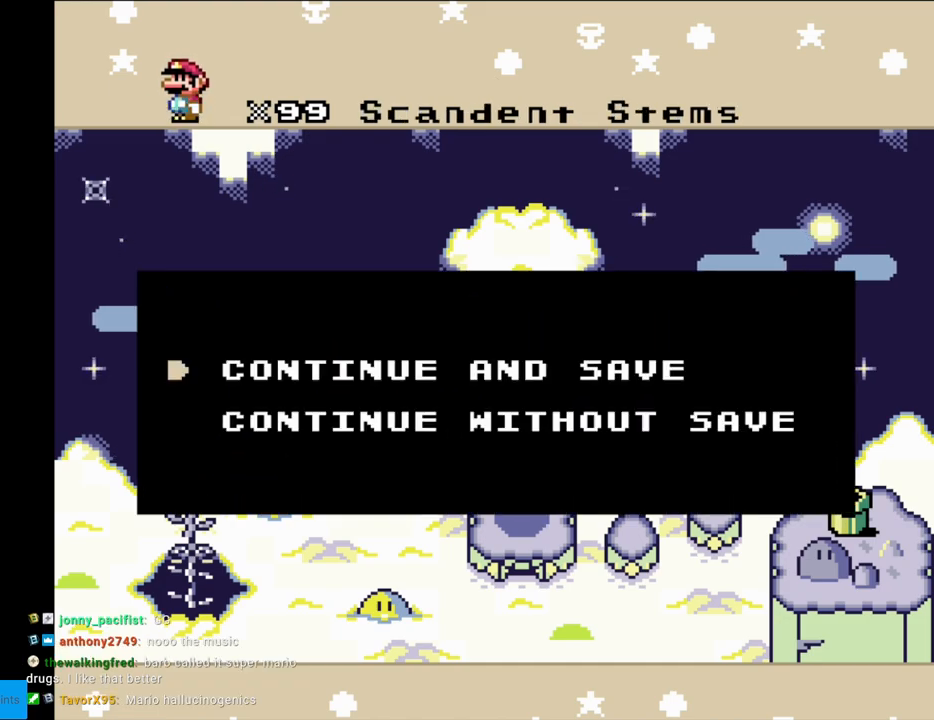
Gameplay with a controller (Nintendo layout); each line is a JSON object with the inputs held at the frame after it. "events" lists button and stick changes between this image and that frame as [ms after this image, input, new state], when the widget could be followed in between. Not read: L3 R3.
{"buttons": ["A"], "events": [[317, "A", "down"]]}
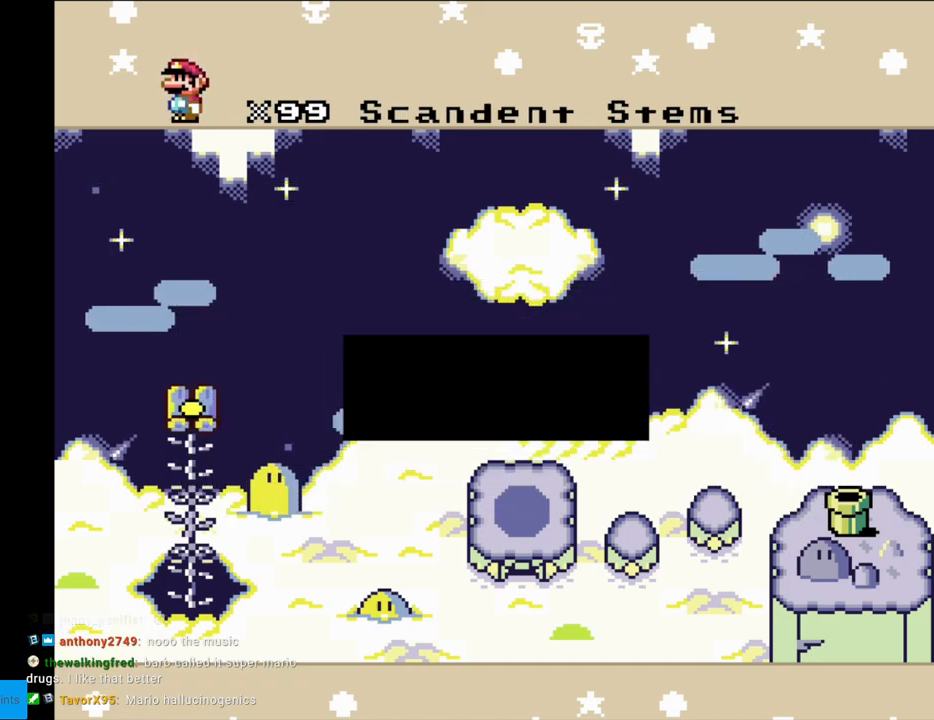
{"buttons": [], "events": [[83, "A", "up"]]}
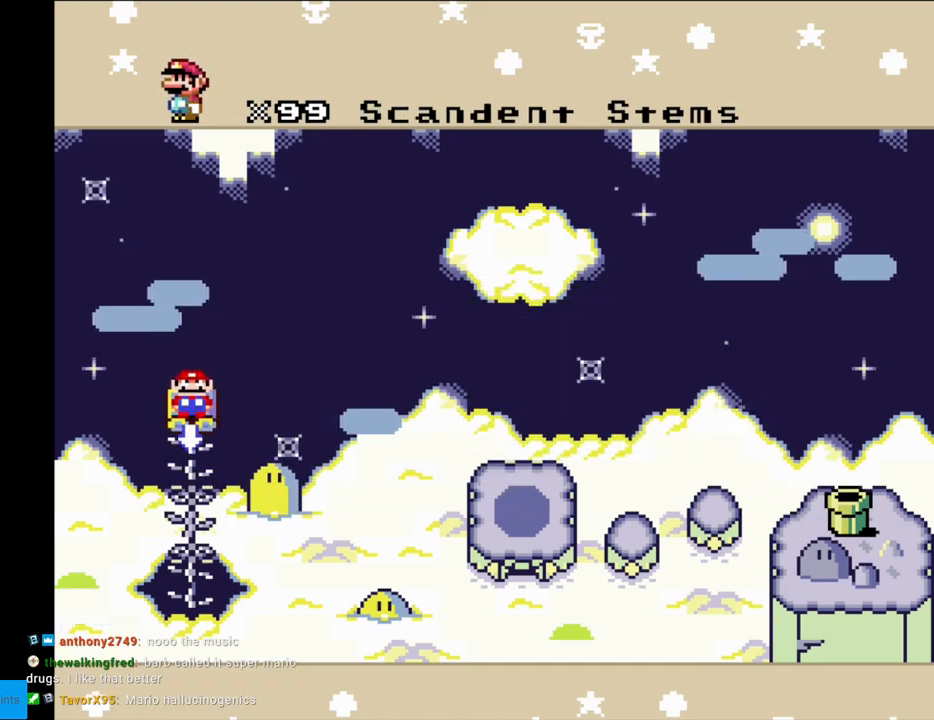
{"buttons": ["A"], "events": [[433, "A", "down"]]}
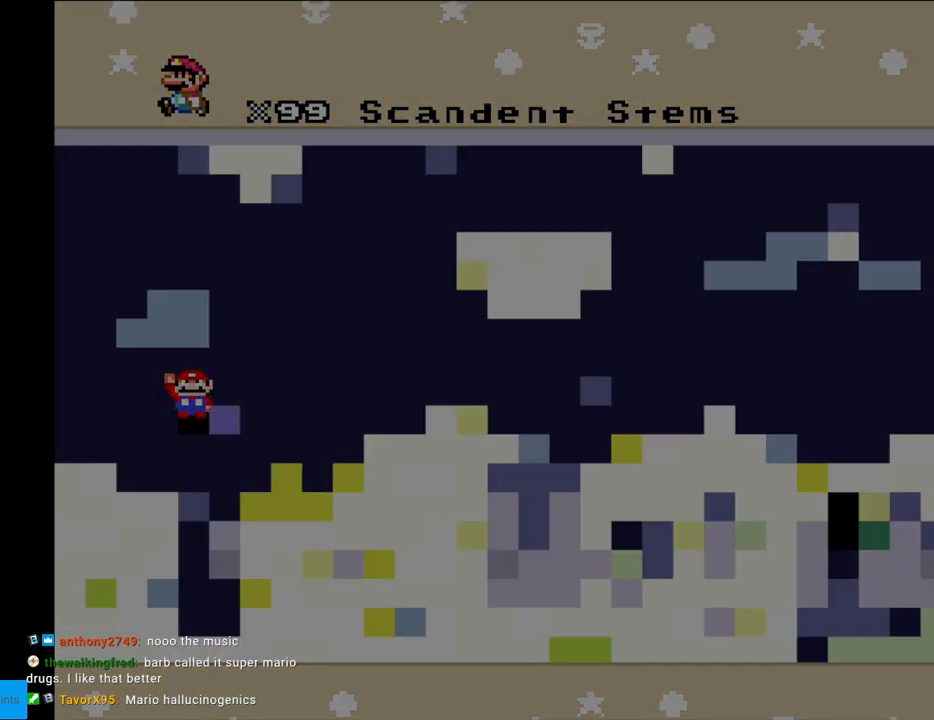
{"buttons": [], "events": [[117, "A", "up"]]}
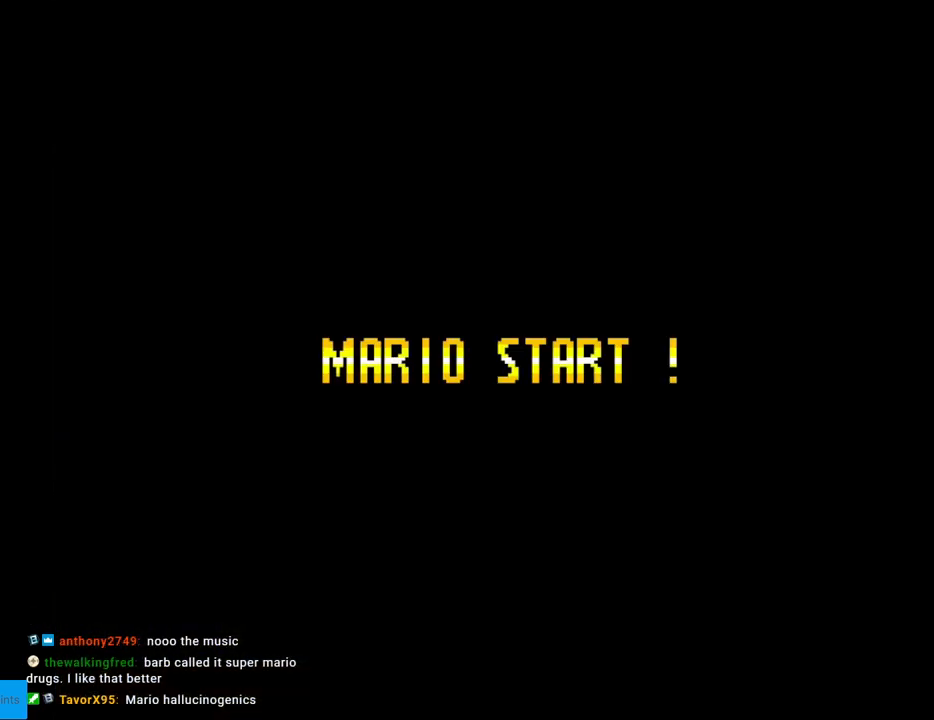
{"buttons": [], "events": []}
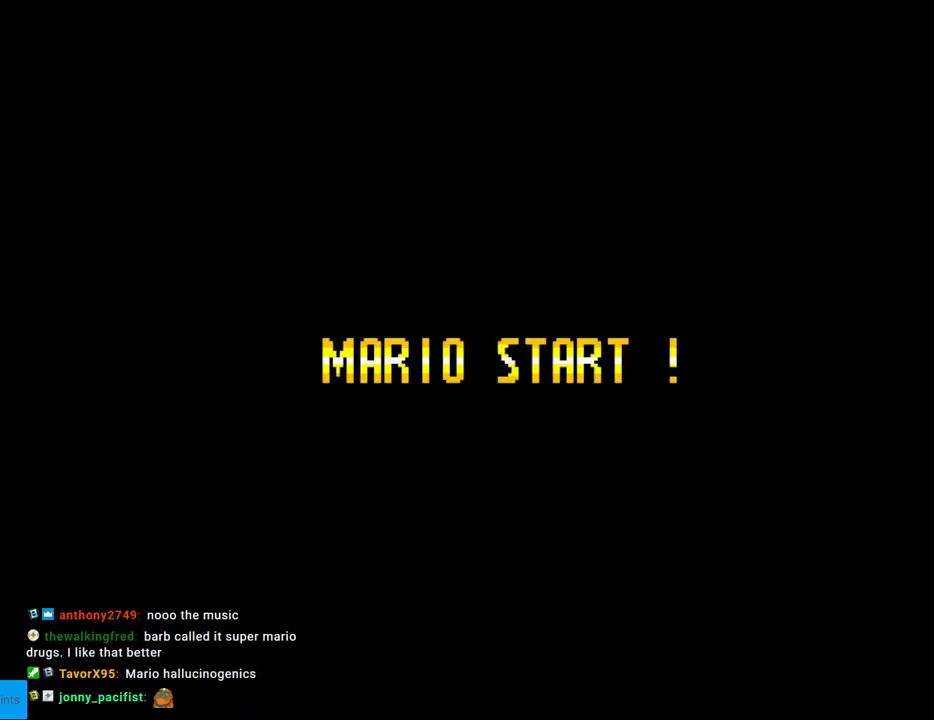
{"buttons": [], "events": []}
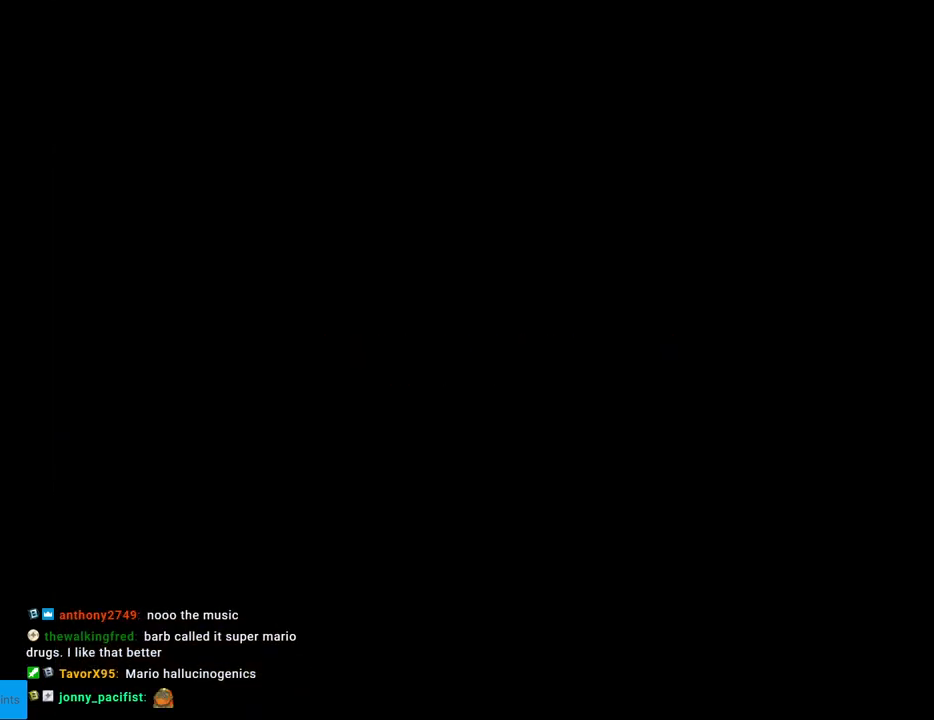
{"buttons": [], "events": []}
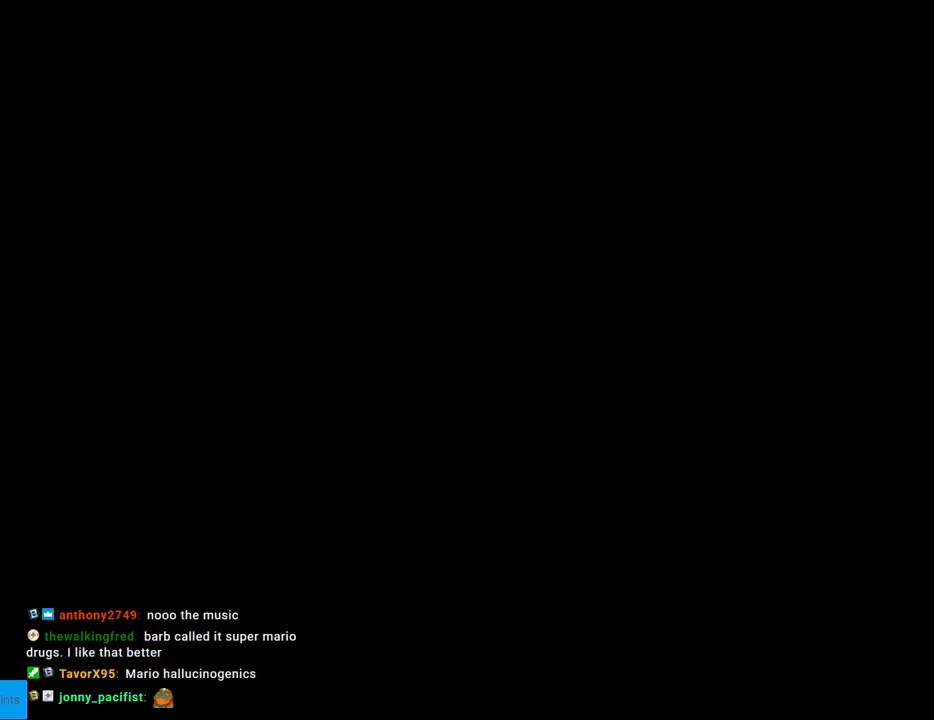
{"buttons": ["B", "Y"], "events": [[300, "B", "down"], [317, "Y", "down"]]}
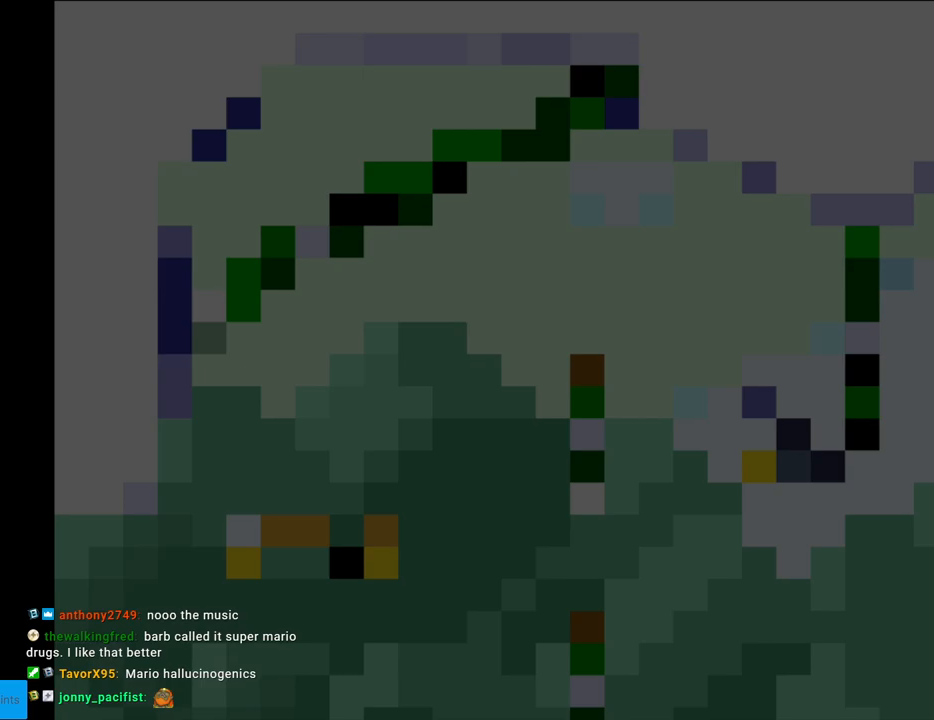
{"buttons": ["Y", "DPAD_RIGHT"], "events": [[33, "DPAD_RIGHT", "down"], [450, "B", "up"]]}
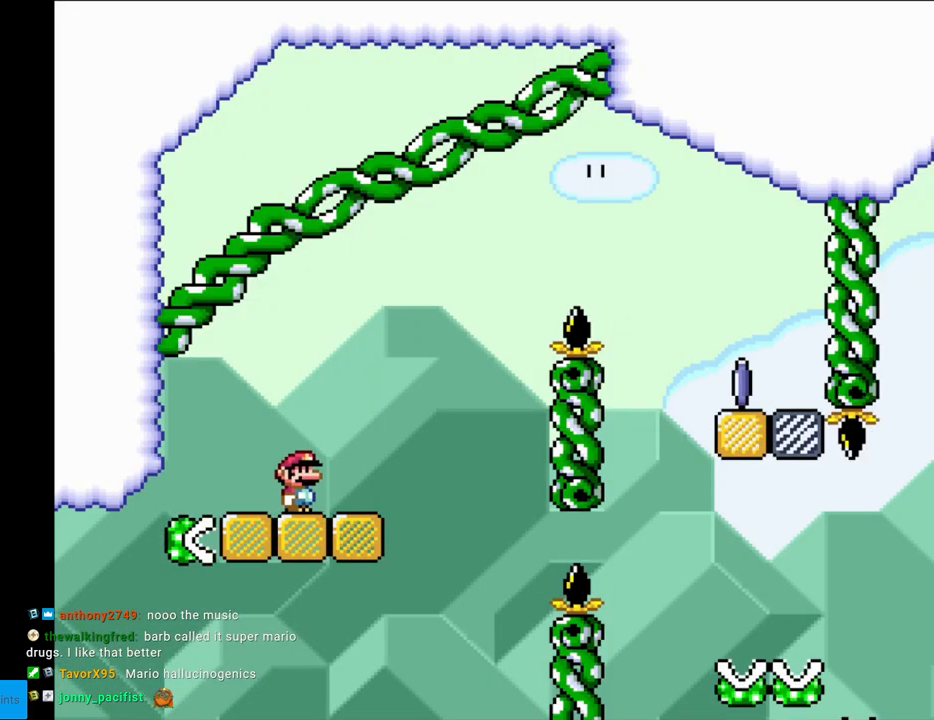
{"buttons": ["B", "Y", "DPAD_RIGHT"], "events": [[133, "B", "down"]]}
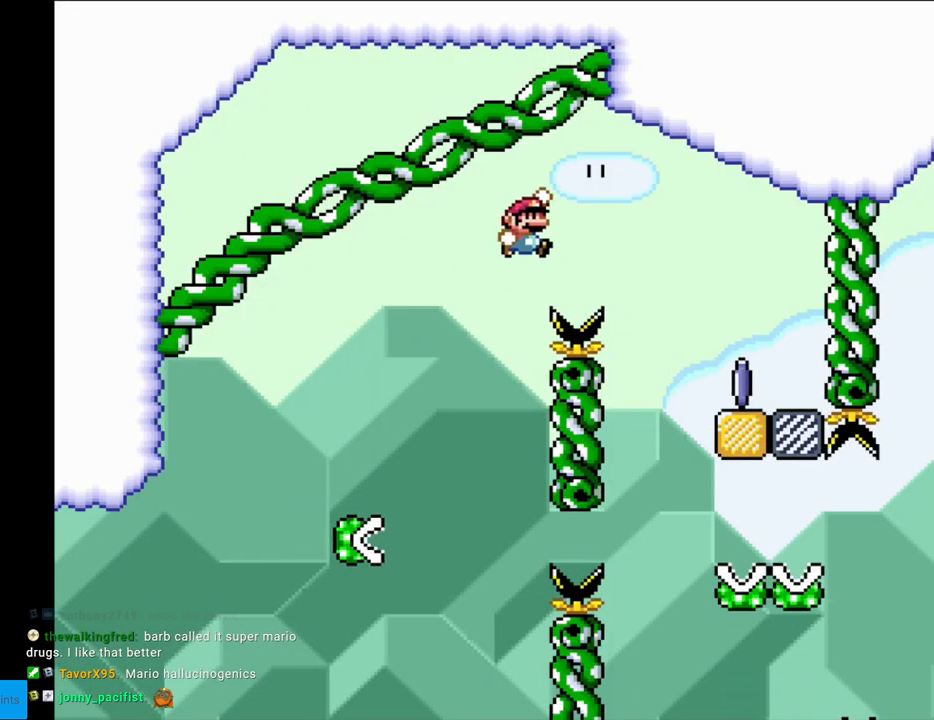
{"buttons": ["A", "X", "DPAD_LEFT"], "events": [[167, "B", "up"], [200, "X", "down"], [200, "Y", "up"], [417, "DPAD_LEFT", "down"], [417, "DPAD_RIGHT", "up"], [467, "A", "down"]]}
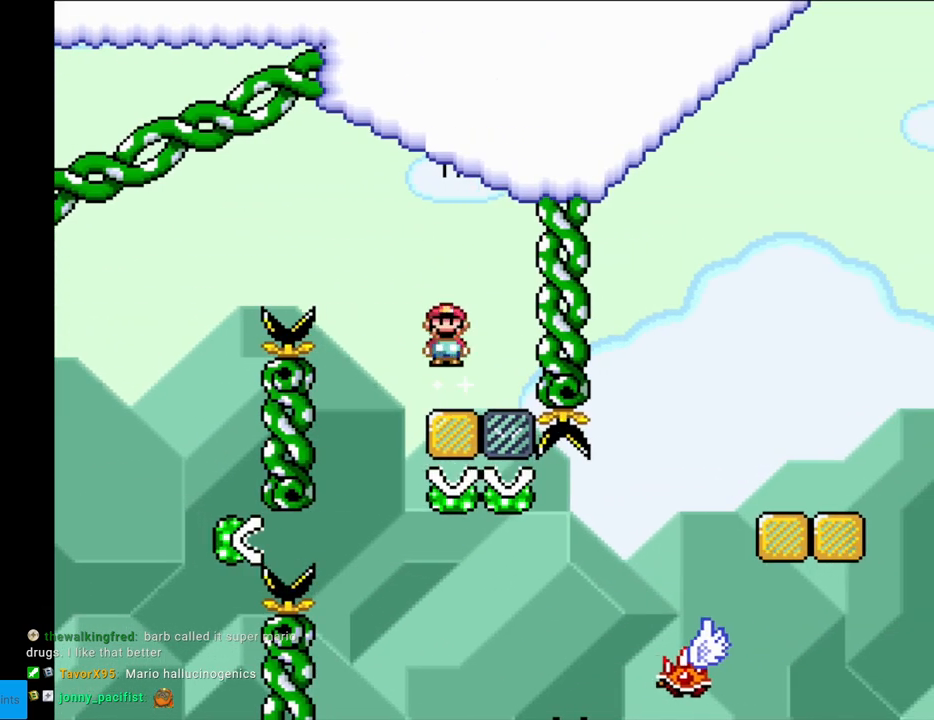
{"buttons": ["A", "X", "DPAD_RIGHT"], "events": [[217, "A", "up"], [217, "DPAD_LEFT", "up"], [367, "A", "down"], [400, "DPAD_RIGHT", "down"]]}
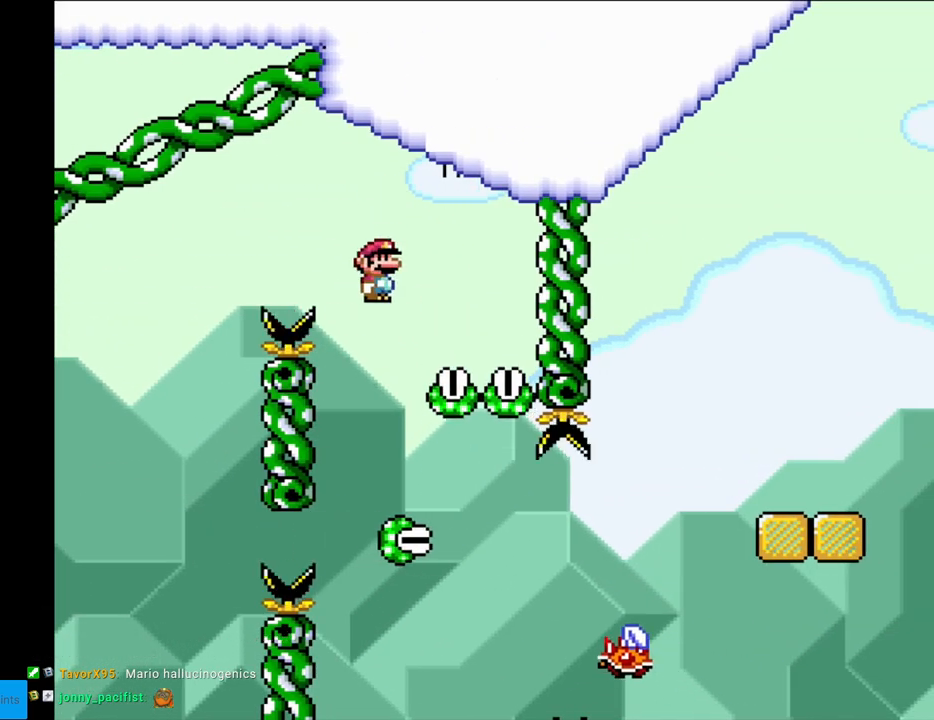
{"buttons": ["A", "X", "DPAD_RIGHT"], "events": []}
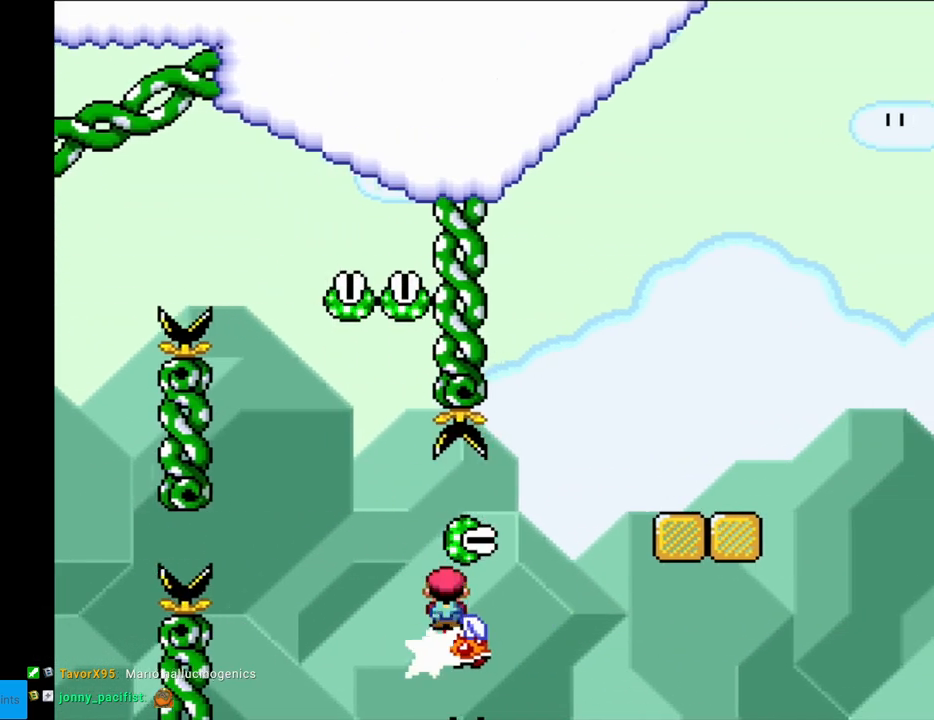
{"buttons": ["Y", "DPAD_RIGHT"], "events": [[117, "A", "up"], [250, "A", "down"], [383, "A", "up"], [417, "X", "up"], [417, "Y", "down"]]}
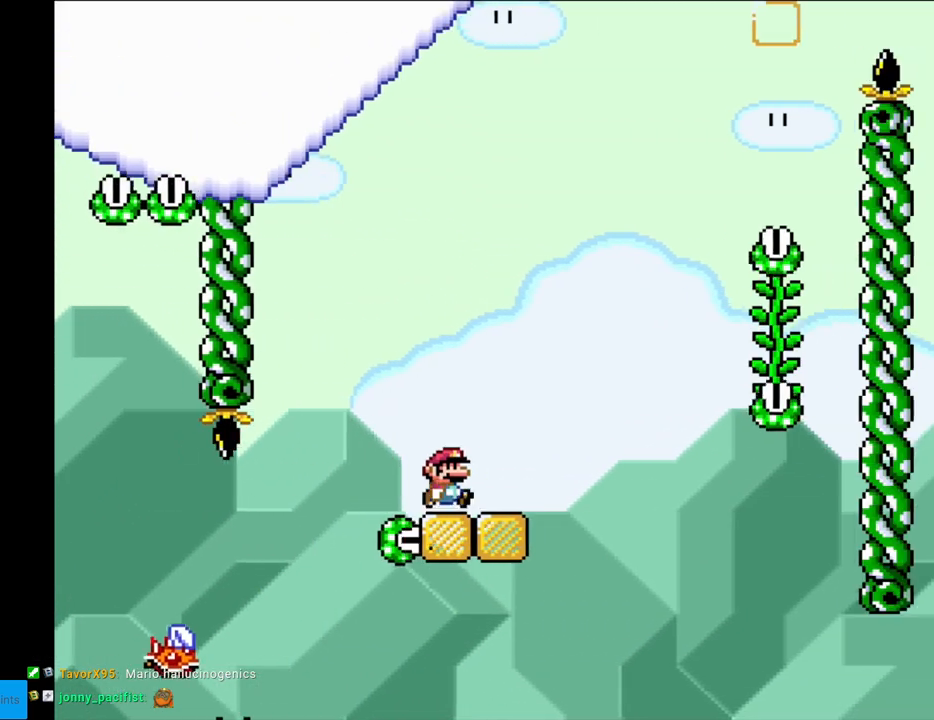
{"buttons": ["B", "Y", "DPAD_RIGHT"], "events": [[83, "B", "down"], [133, "Y", "up"], [150, "Y", "down"]]}
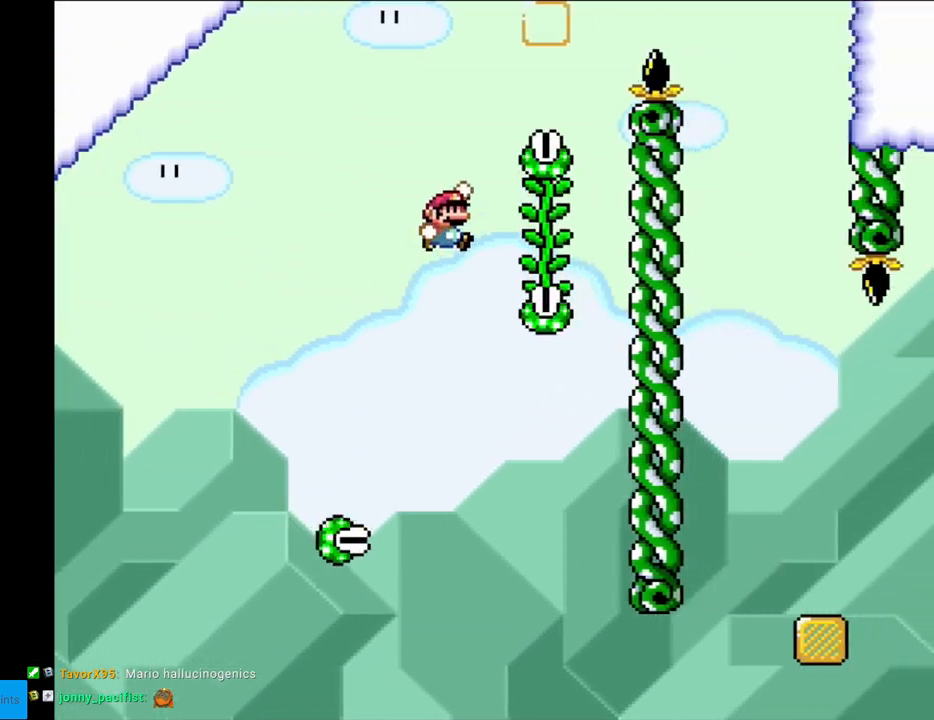
{"buttons": ["B", "Y", "DPAD_RIGHT"], "events": [[100, "DPAD_RIGHT", "up"], [183, "B", "up"], [183, "DPAD_UP", "down"], [400, "DPAD_RIGHT", "down"], [400, "DPAD_UP", "up"], [450, "B", "down"]]}
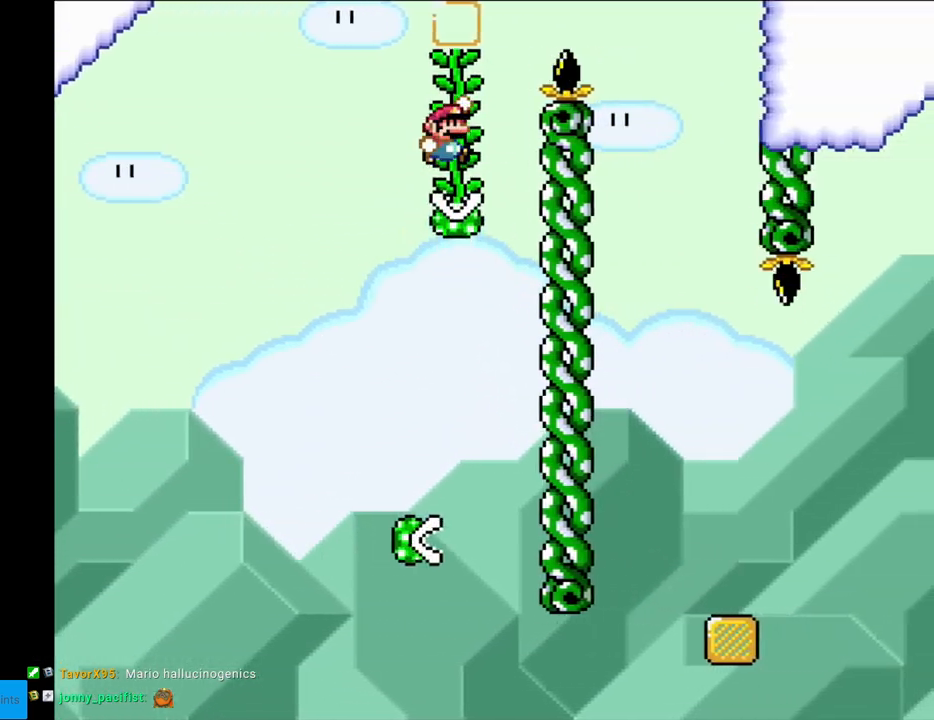
{"buttons": ["Y", "DPAD_RIGHT"], "events": [[383, "B", "up"]]}
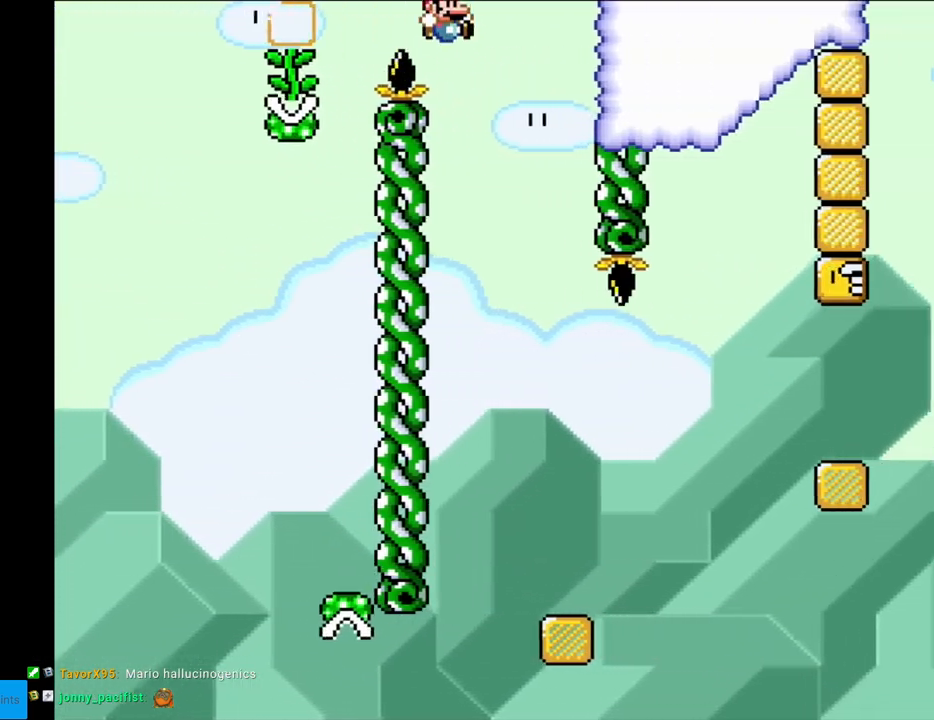
{"buttons": ["Y", "DPAD_RIGHT"], "events": [[100, "DPAD_RIGHT", "up"], [117, "DPAD_LEFT", "down"], [117, "DPAD_UP", "down"], [133, "DPAD_UP", "up"], [267, "DPAD_LEFT", "up"], [350, "DPAD_RIGHT", "down"]]}
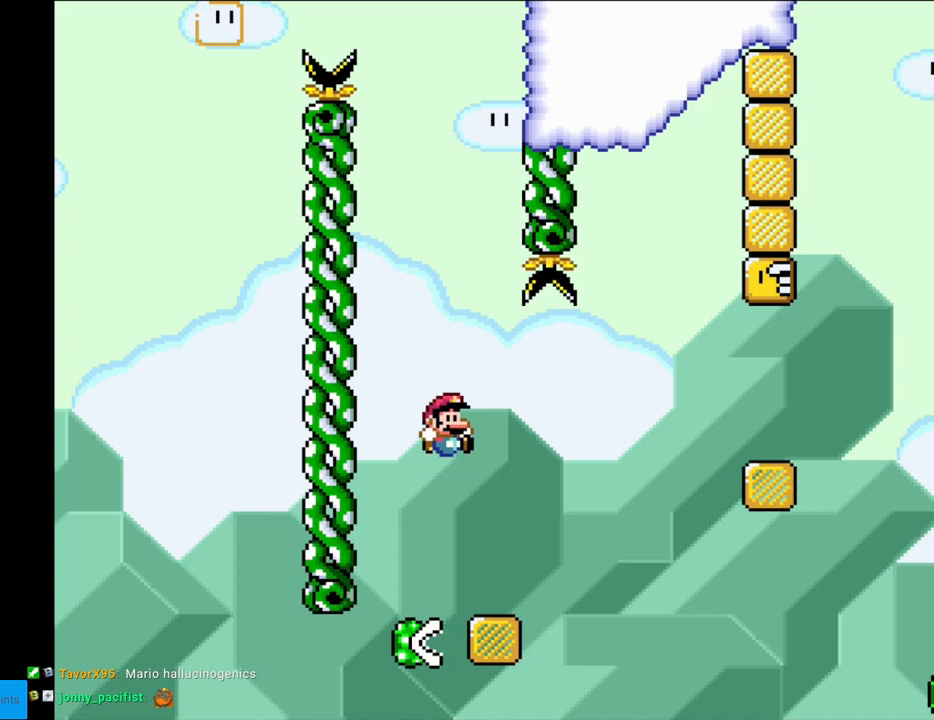
{"buttons": ["B", "Y", "DPAD_RIGHT"], "events": [[267, "B", "down"], [400, "B", "up"], [450, "B", "down"]]}
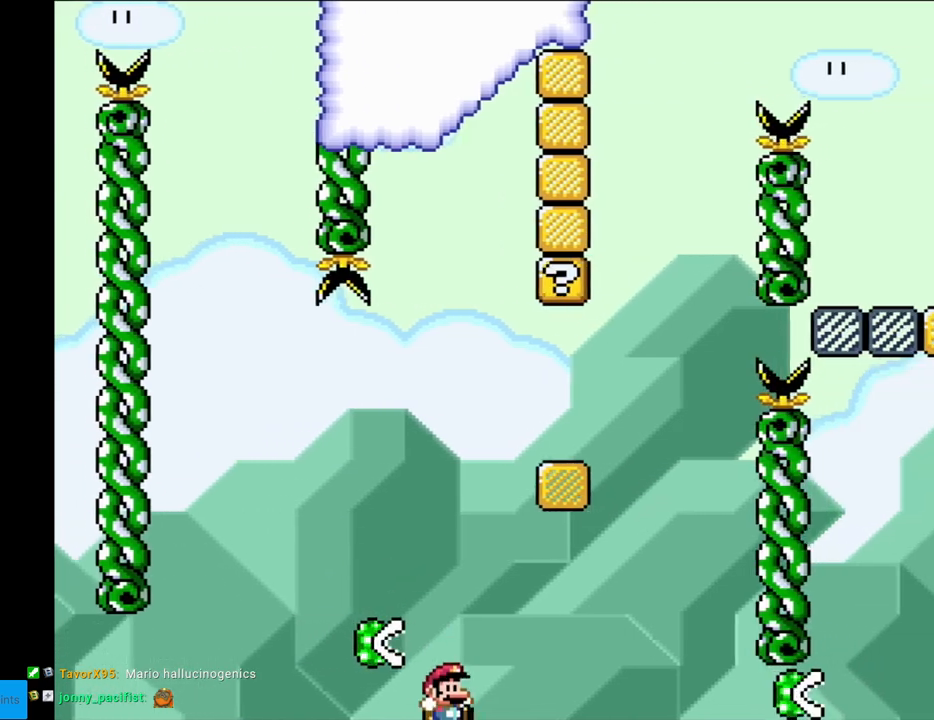
{"buttons": [], "events": [[100, "B", "up"], [200, "DPAD_RIGHT", "up"], [217, "Y", "up"], [383, "A", "down"], [467, "A", "up"]]}
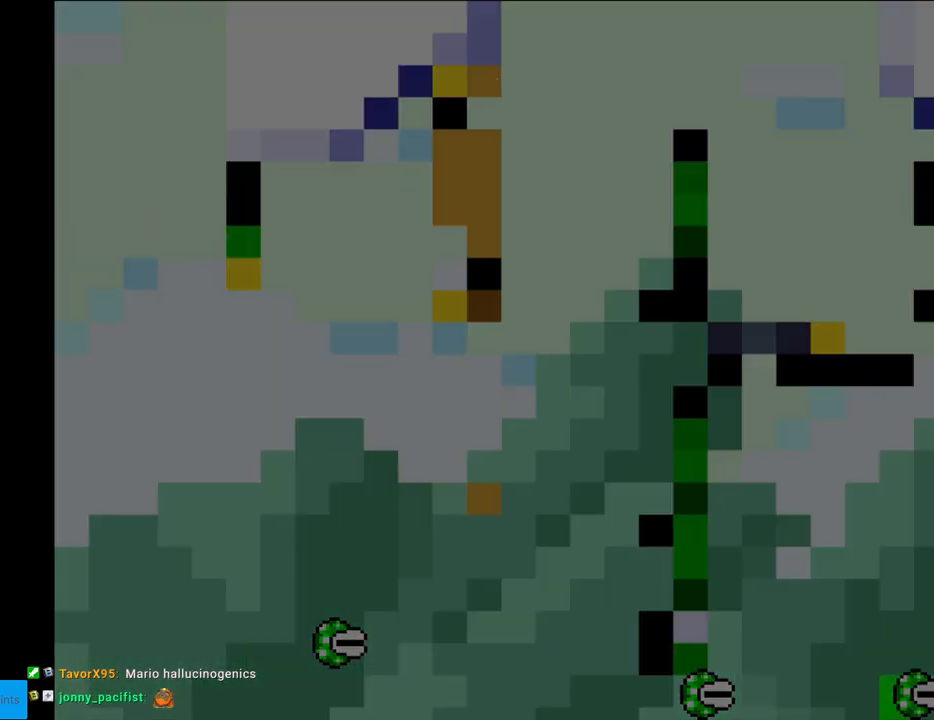
{"buttons": [], "events": [[83, "A", "down"], [367, "A", "up"]]}
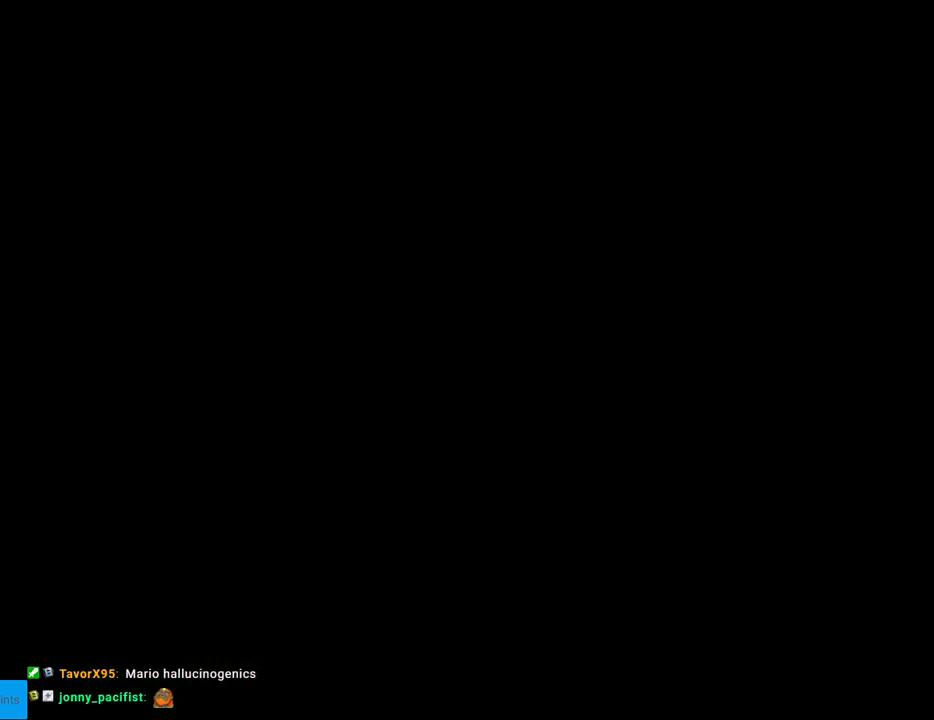
{"buttons": ["B", "Y", "DPAD_RIGHT"], "events": [[33, "B", "down"], [67, "Y", "down"], [133, "DPAD_RIGHT", "down"]]}
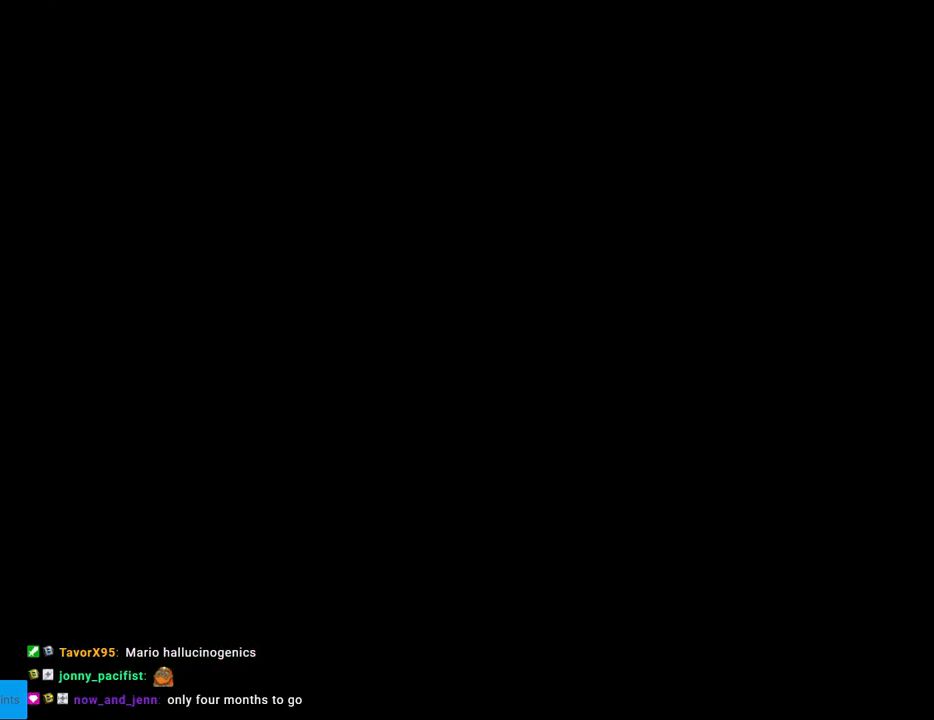
{"buttons": ["B", "Y", "DPAD_RIGHT"], "events": []}